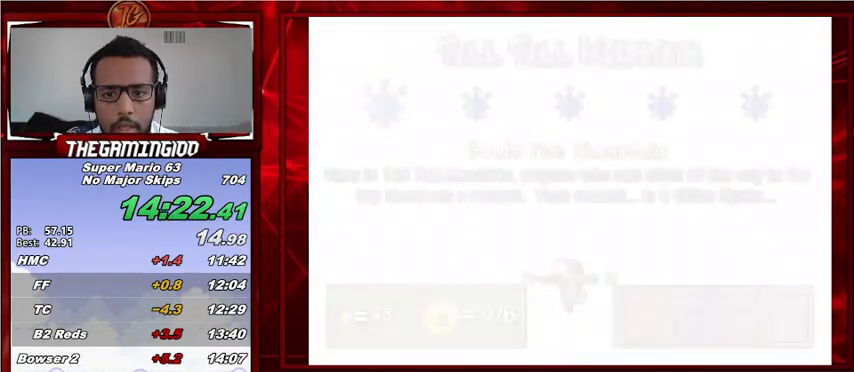
Gameplay with keyboard; each line is a JSON object with the keys held at the frame after it. "events" lists presses ("down") and releases ("up") of "c", "down", "left", "minus", "p", "right", "semicolon", "shift_l", "shift_r", "up", "x" and "z" between this image and that frame as [ms after this image, input, new state], when the widget could be followed in between. No other keys are recorded. Mouse input is not recorded.
{"keys": ["down", "left"], "events": []}
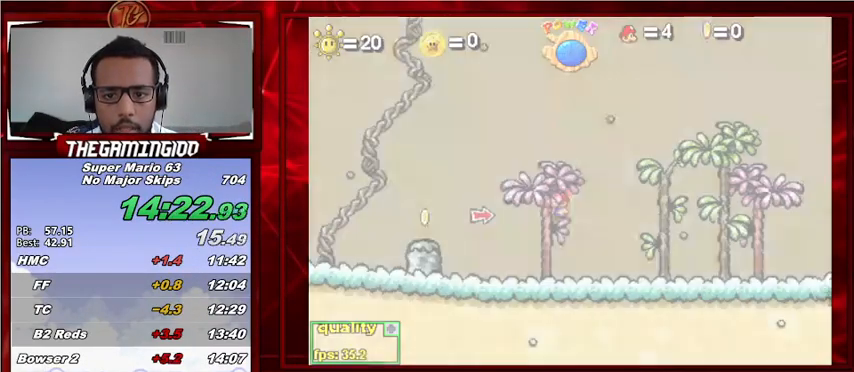
{"keys": ["left", "up"], "events": [[133, "down", "up"], [200, "up", "down"], [300, "up", "up"], [333, "up", "down"]]}
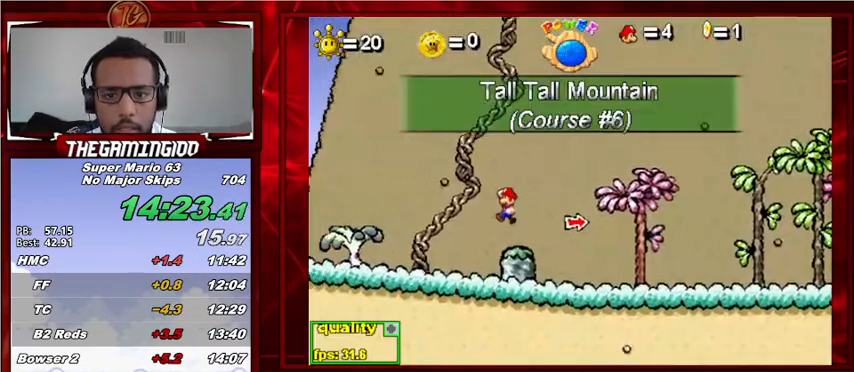
{"keys": ["left"], "events": [[33, "up", "up"], [67, "up", "down"], [200, "up", "up"]]}
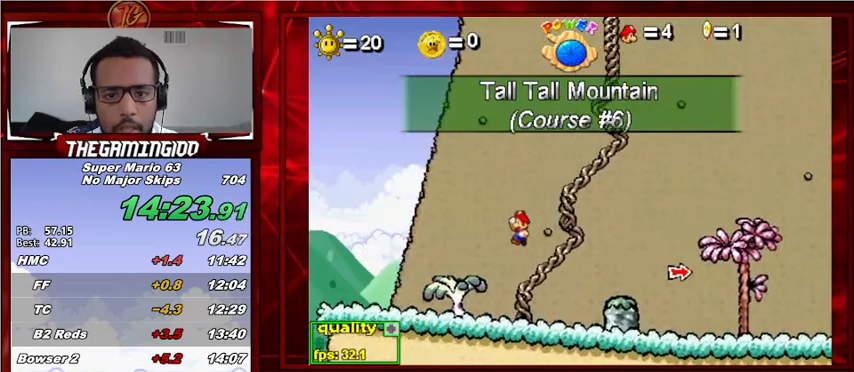
{"keys": ["left"], "events": [[300, "up", "down"], [467, "up", "up"]]}
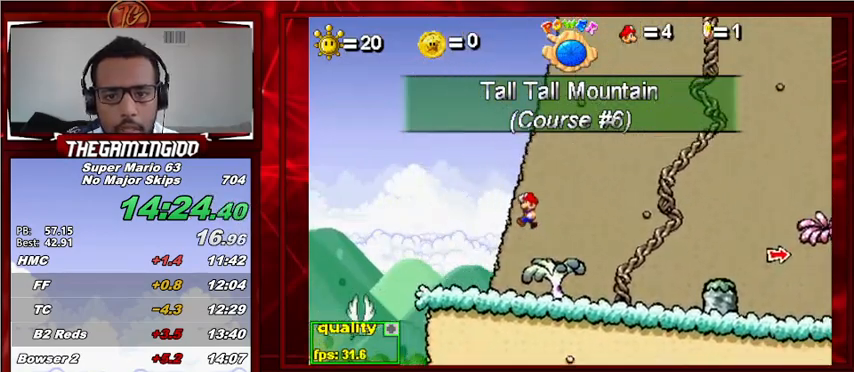
{"keys": [], "events": [[467, "left", "up"]]}
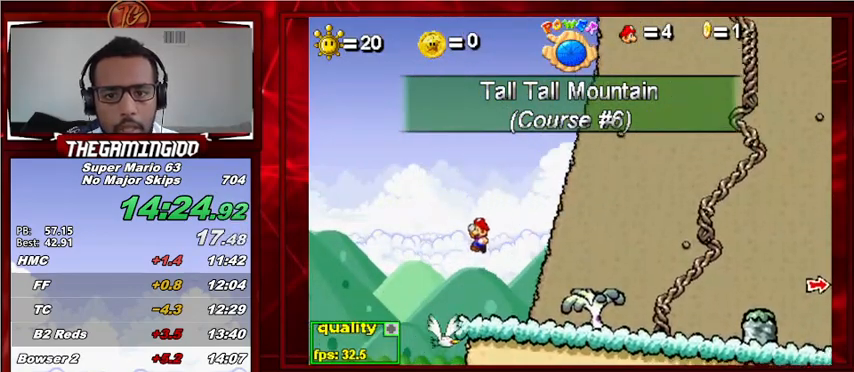
{"keys": ["right"], "events": [[433, "right", "down"]]}
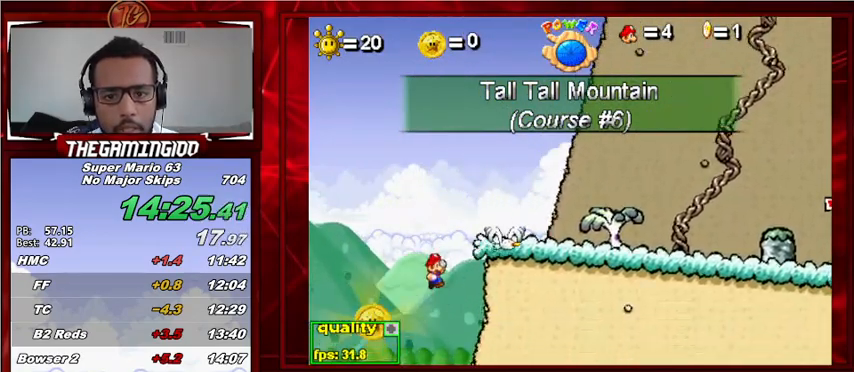
{"keys": ["c", "p"], "events": [[33, "left", "down"], [33, "right", "up"], [367, "c", "down"], [367, "left", "up"], [367, "p", "down"]]}
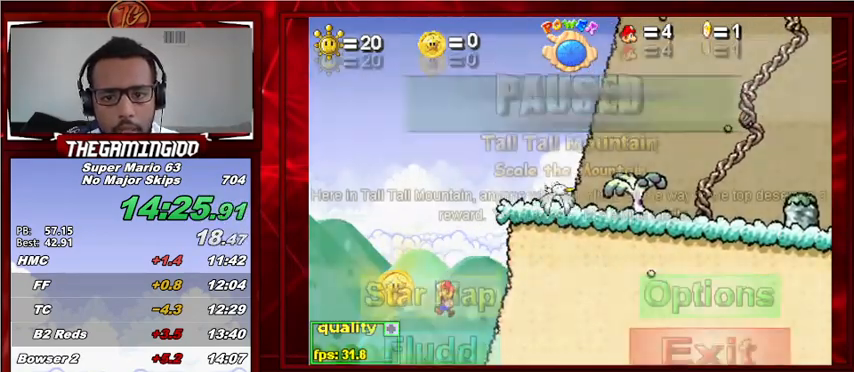
{"keys": ["c", "p", "up"], "events": [[133, "p", "up"], [200, "p", "down"], [300, "up", "down"]]}
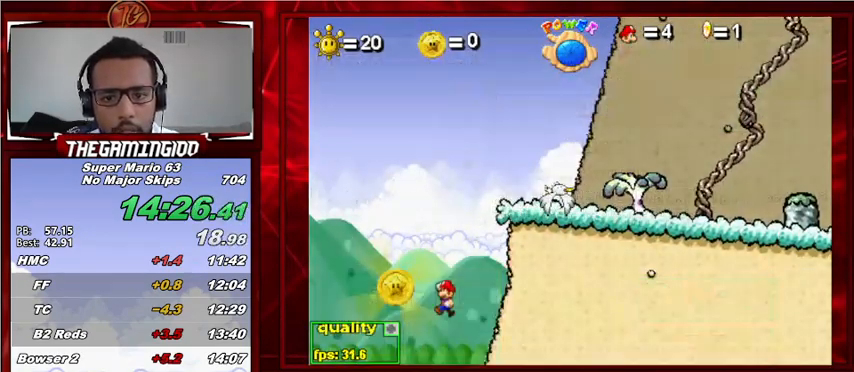
{"keys": ["c", "up"], "events": [[100, "p", "up"], [167, "p", "down"], [467, "p", "up"]]}
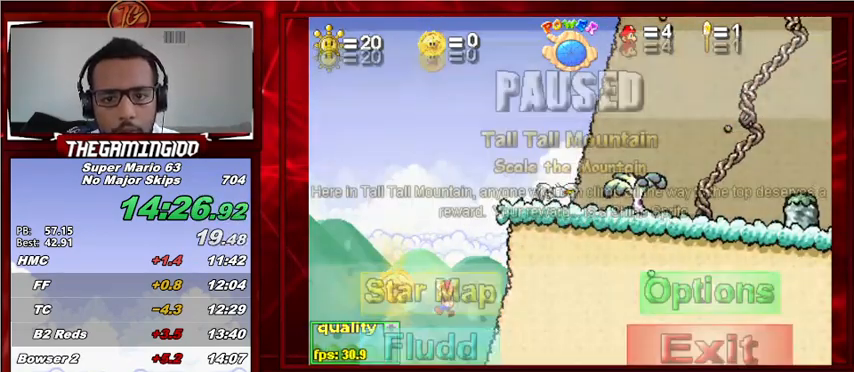
{"keys": ["c", "p", "up"], "events": [[33, "p", "down"], [467, "p", "up"], [500, "p", "down"]]}
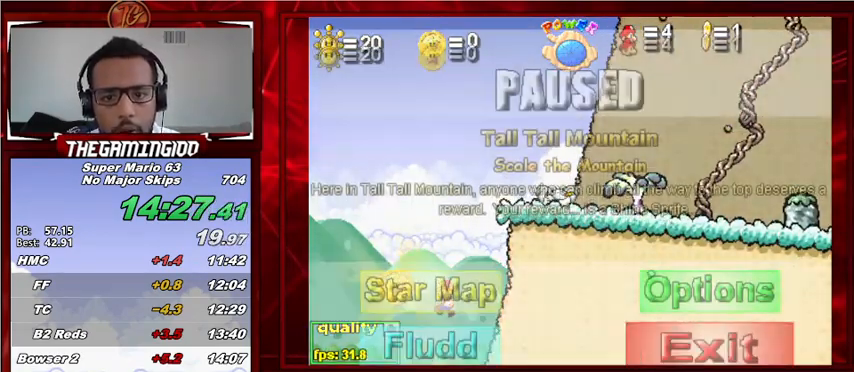
{"keys": ["c", "p", "up"], "events": [[367, "p", "up"], [433, "p", "down"]]}
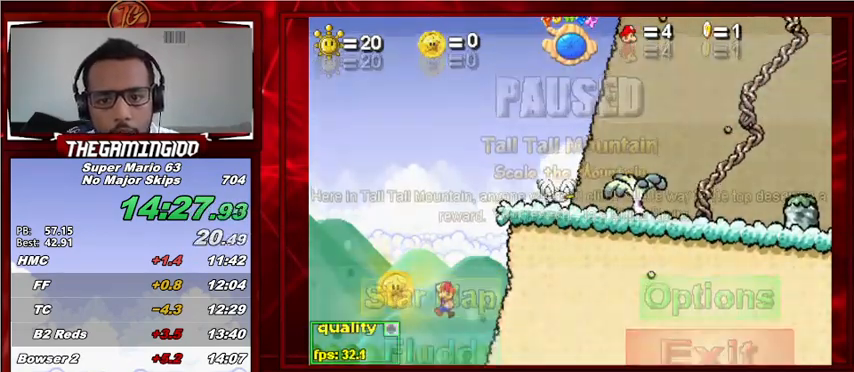
{"keys": ["c", "p", "up"], "events": [[200, "p", "up"], [267, "p", "down"]]}
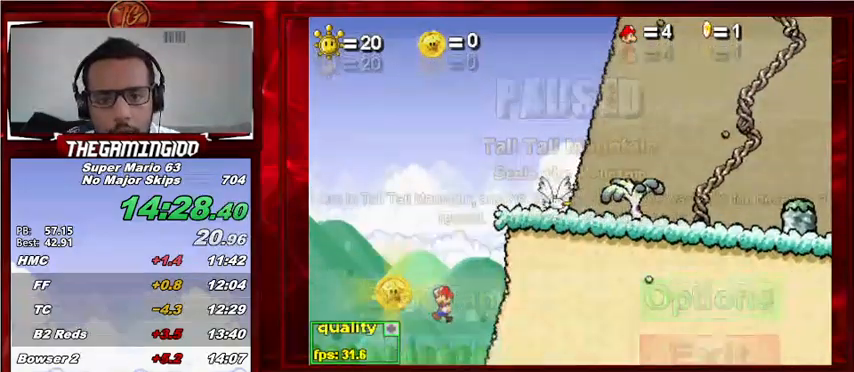
{"keys": ["c", "p", "up"], "events": [[67, "p", "up"], [133, "p", "down"], [400, "p", "up"], [467, "p", "down"]]}
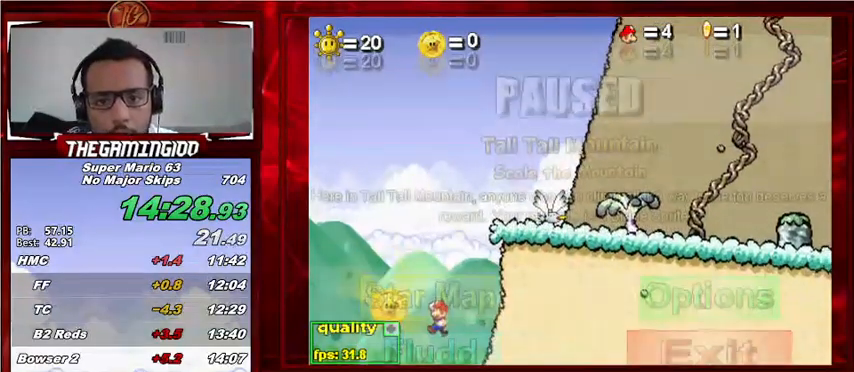
{"keys": ["c", "p", "up"], "events": [[233, "p", "up"], [267, "p", "down"]]}
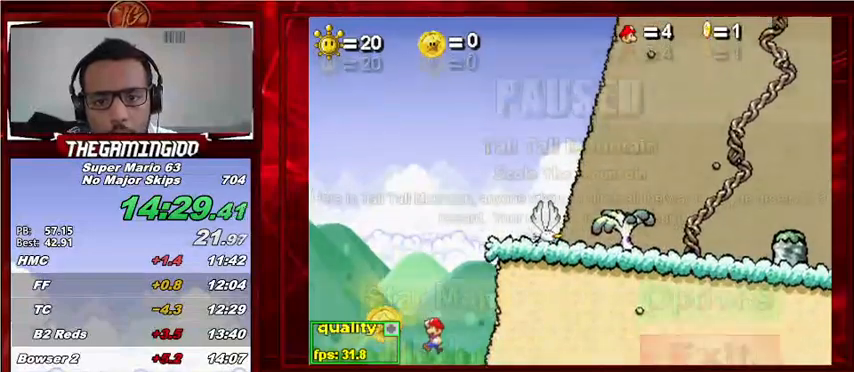
{"keys": ["c", "p", "up"], "events": [[67, "p", "up"], [100, "p", "down"]]}
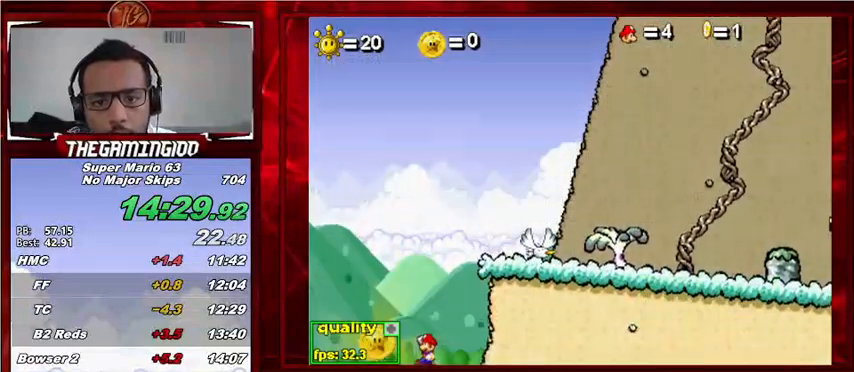
{"keys": ["c", "right", "up"], "events": [[267, "p", "up"], [300, "p", "down"], [467, "p", "up"], [500, "right", "down"]]}
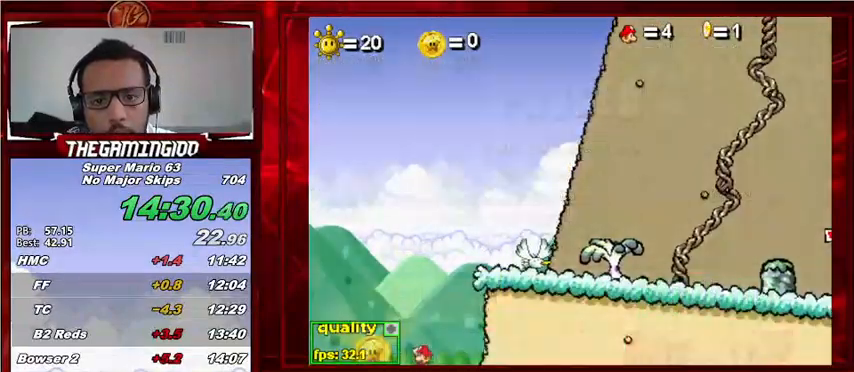
{"keys": ["c", "up"], "events": [[267, "left", "down"], [267, "right", "up"], [433, "left", "up"]]}
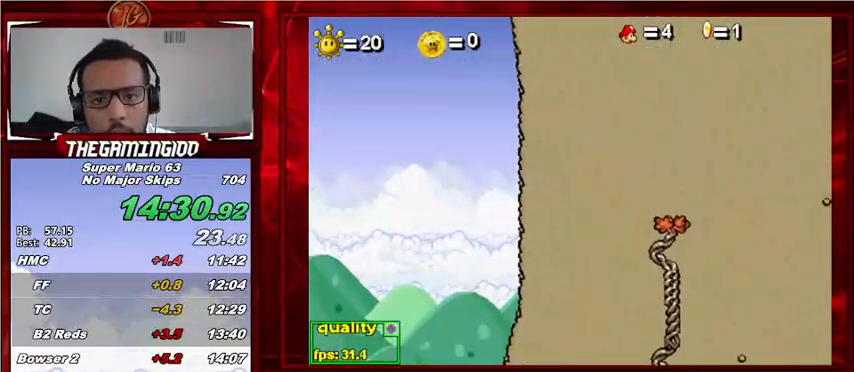
{"keys": ["up"], "events": [[300, "c", "up"]]}
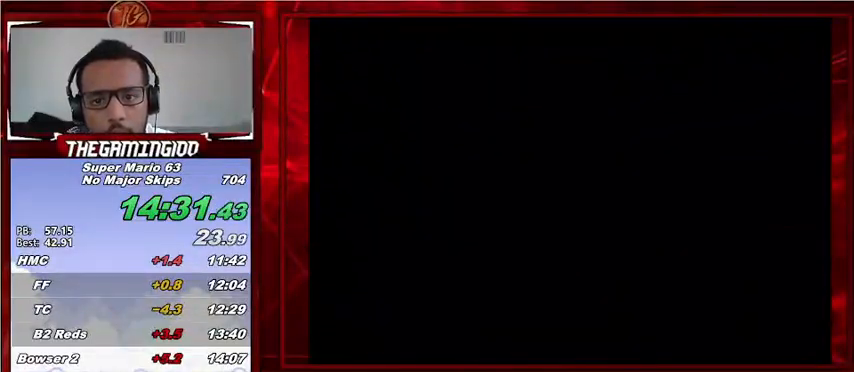
{"keys": ["left", "up"], "events": [[233, "up", "up"], [267, "left", "down"], [300, "up", "down"], [400, "up", "up"], [467, "up", "down"]]}
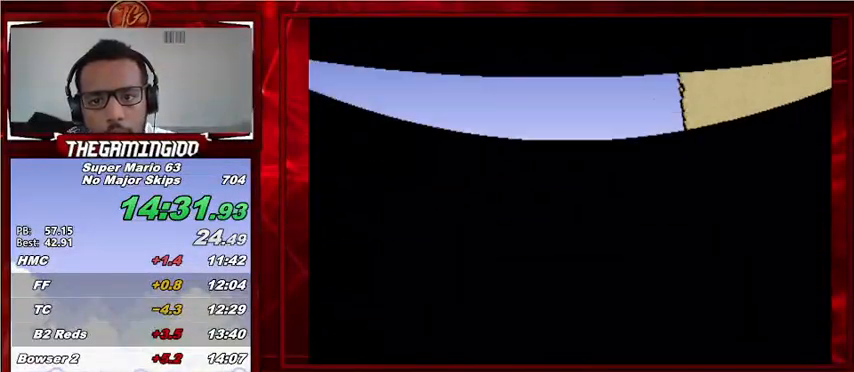
{"keys": ["left"], "events": [[67, "up", "up"], [100, "up", "down"], [200, "up", "up"], [233, "up", "down"], [333, "up", "up"], [433, "up", "down"], [467, "up", "up"]]}
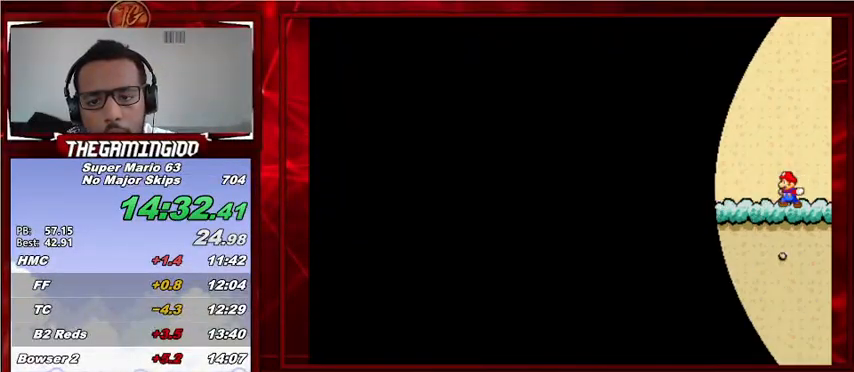
{"keys": ["left"], "events": [[67, "up", "down"], [200, "up", "up"], [400, "down", "down"], [500, "down", "up"]]}
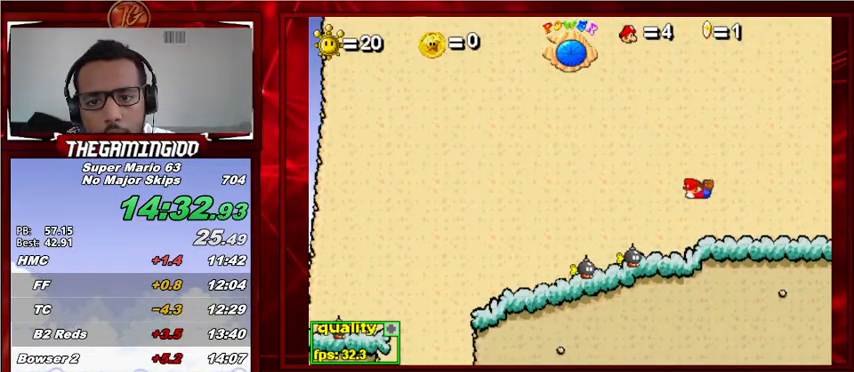
{"keys": ["left"], "events": [[300, "up", "down"], [467, "up", "up"]]}
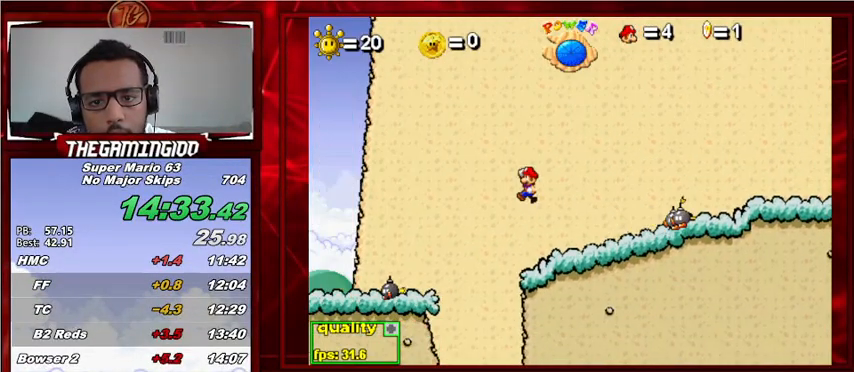
{"keys": ["right"], "events": [[67, "left", "up"], [233, "right", "down"]]}
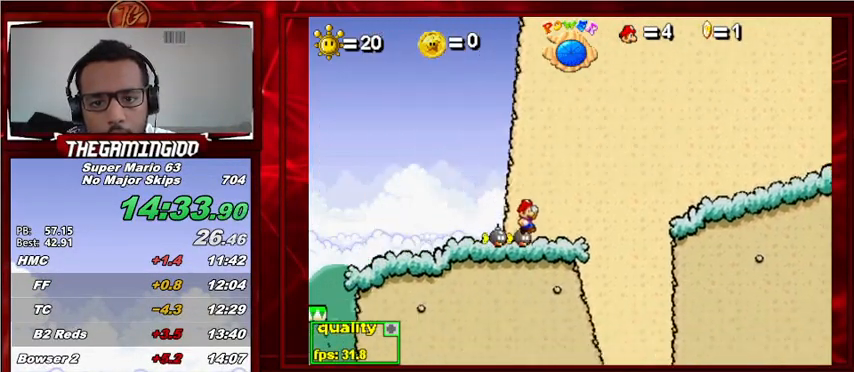
{"keys": ["down", "right"], "events": [[433, "down", "down"]]}
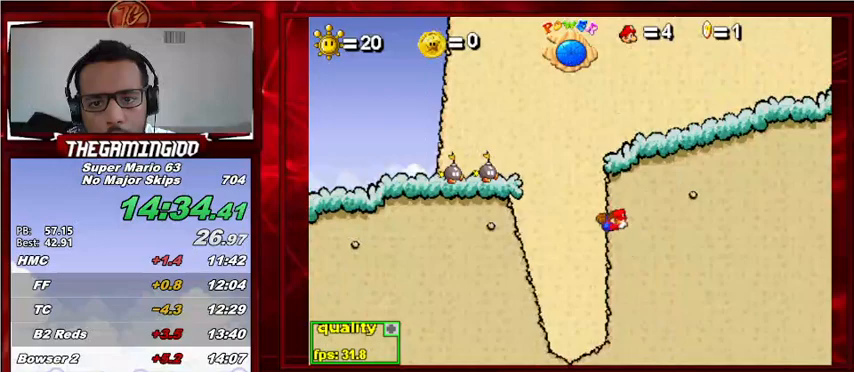
{"keys": ["right"], "events": [[33, "down", "up"]]}
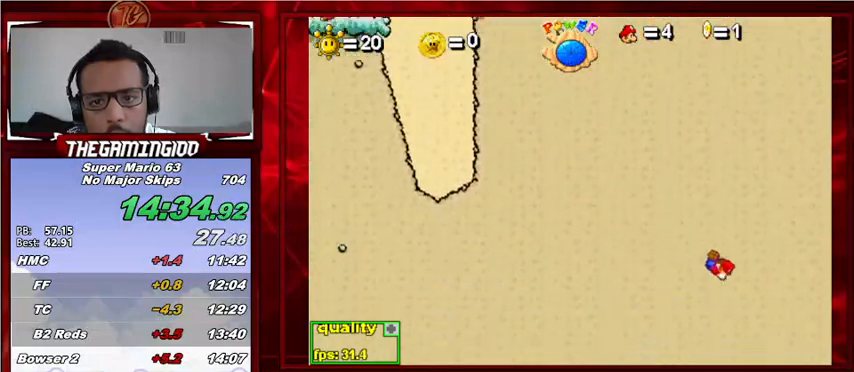
{"keys": [], "events": [[433, "right", "up"]]}
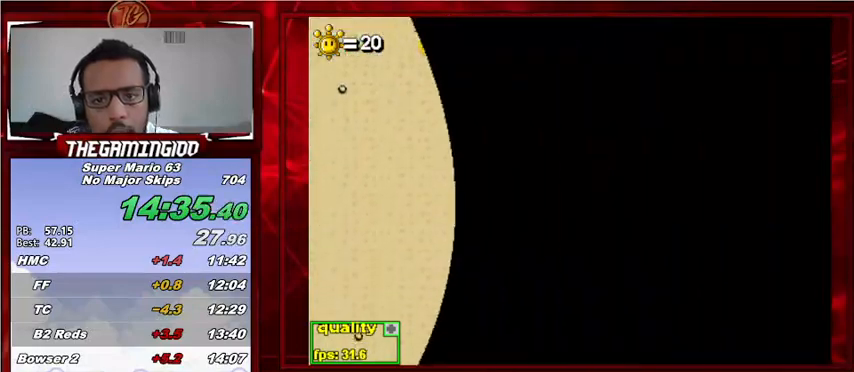
{"keys": ["minus"], "events": [[333, "minus", "down"]]}
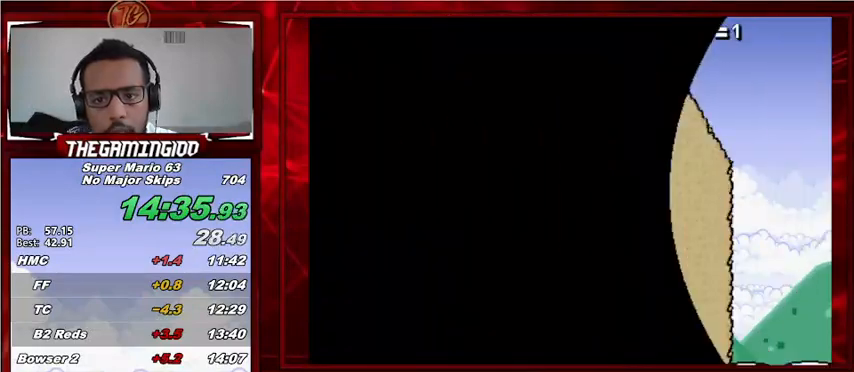
{"keys": ["minus"], "events": []}
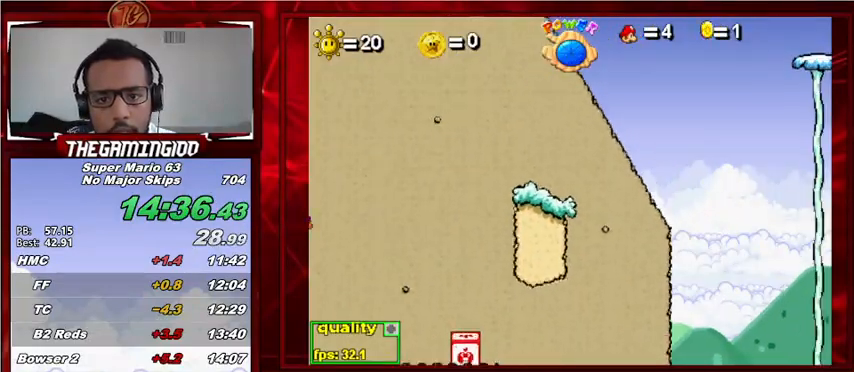
{"keys": [], "events": [[400, "minus", "up"]]}